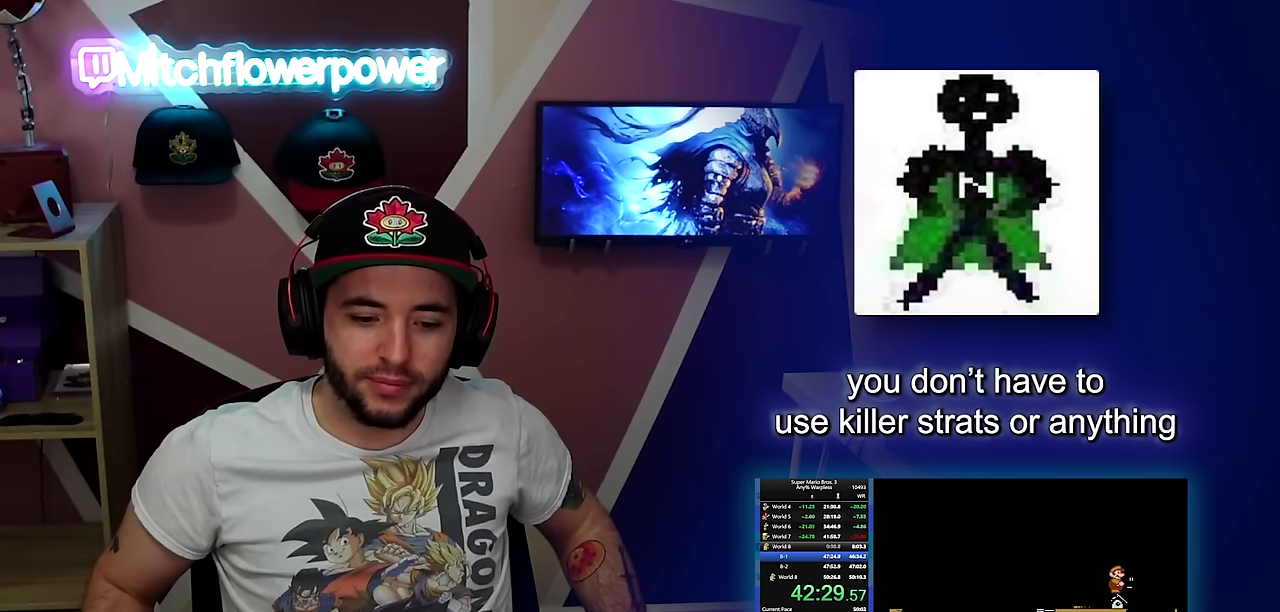
Gameplay with a controller (Nintendo layout); each line is a JSON object with the inputs held at the frame after it. "events" lists button and stick changes between this image and that frame as [ms after this image, input, new state], when the widget could be followed in between. Not read: L3 R3.
{"buttons": ["B"], "events": []}
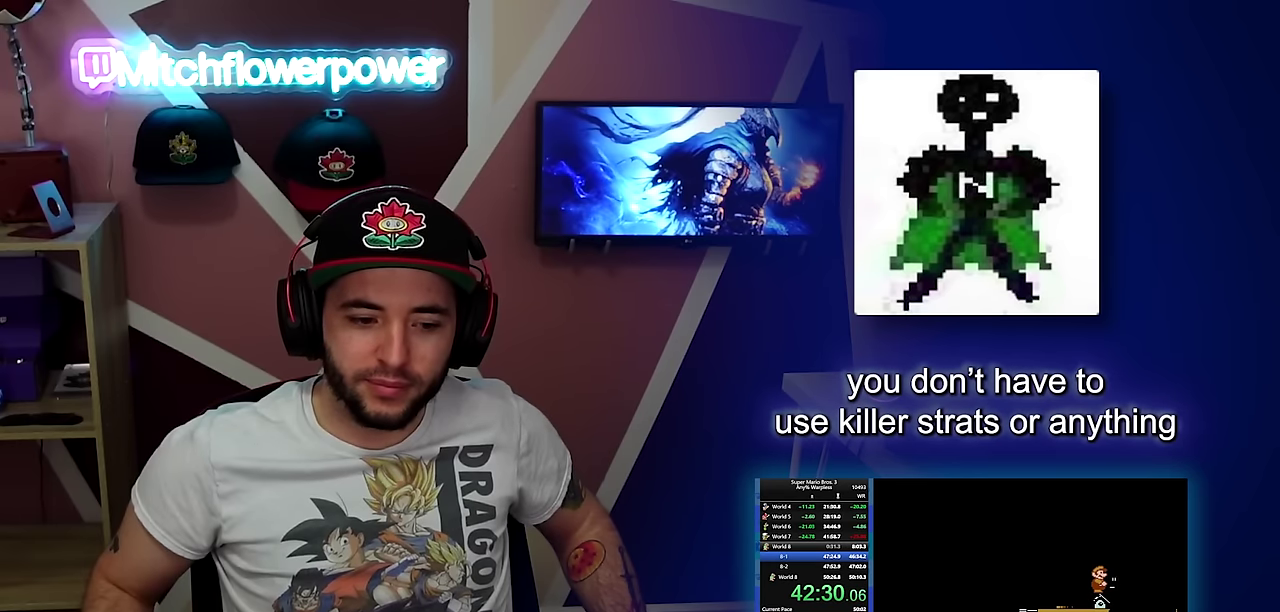
{"buttons": ["B"], "events": []}
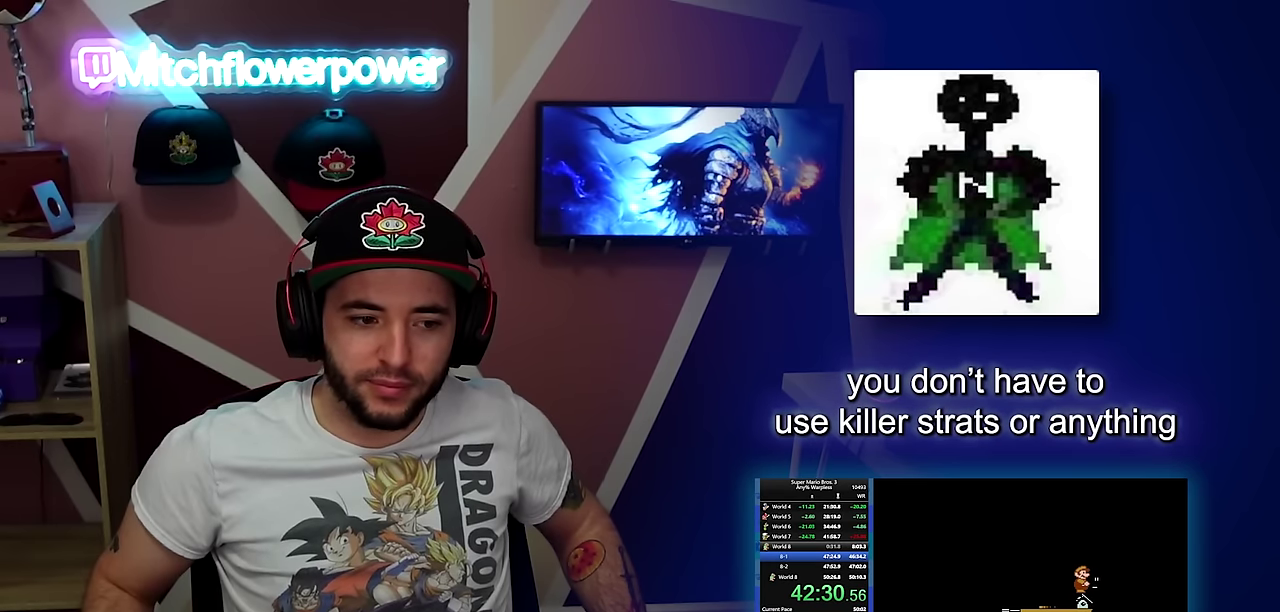
{"buttons": ["B"], "events": []}
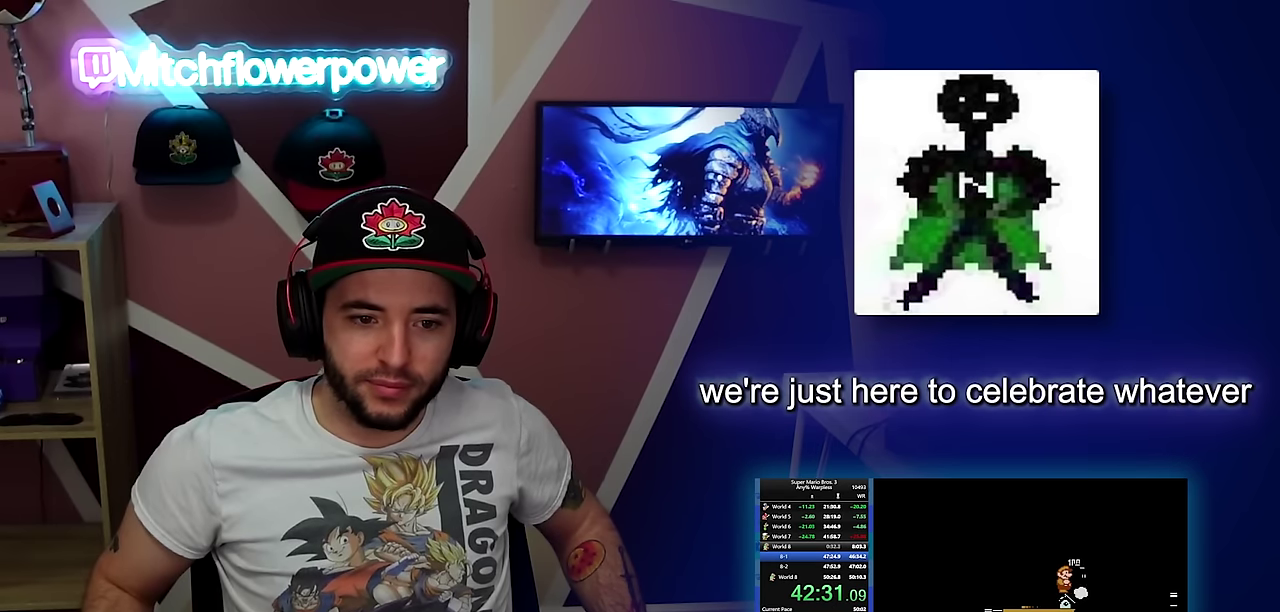
{"buttons": ["A", "B", "DPAD_RIGHT"], "events": [[251, "DPAD_RIGHT", "down"], [451, "A", "down"]]}
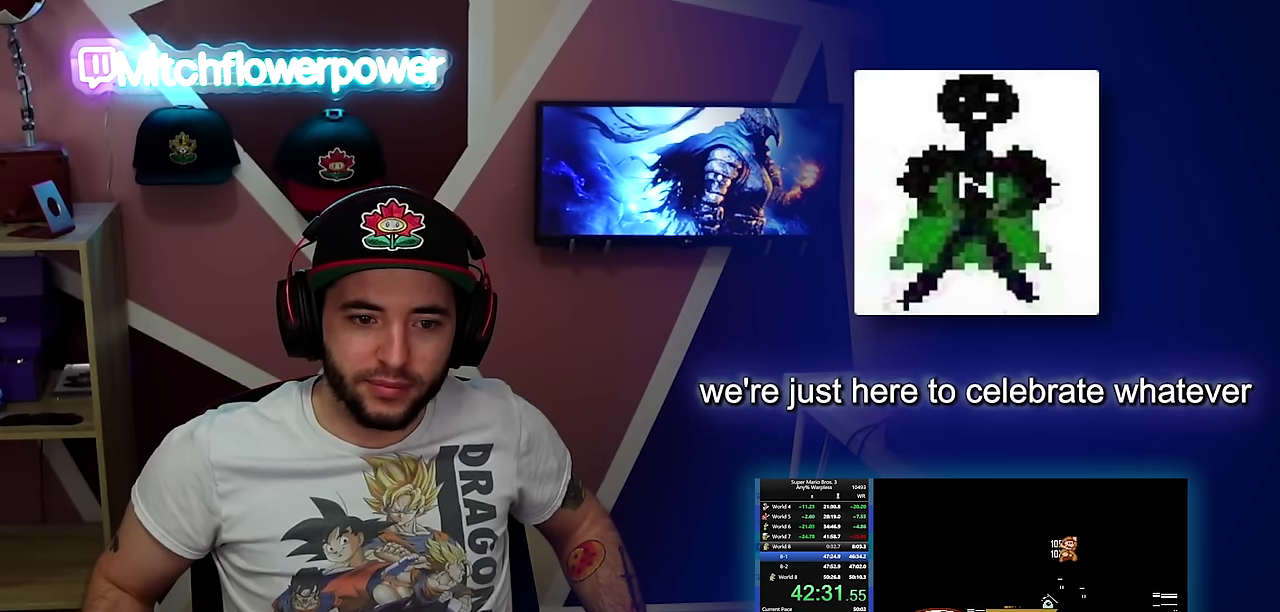
{"buttons": ["B", "DPAD_RIGHT"], "events": [[467, "A", "up"]]}
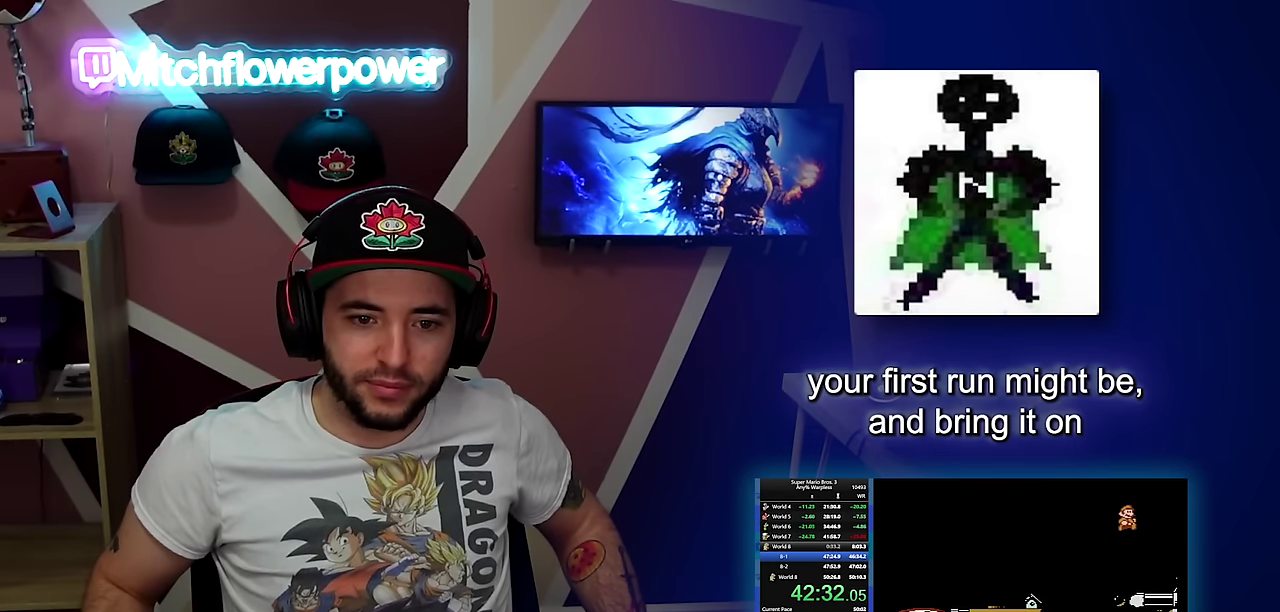
{"buttons": ["A", "B", "DPAD_RIGHT"], "events": [[484, "A", "down"]]}
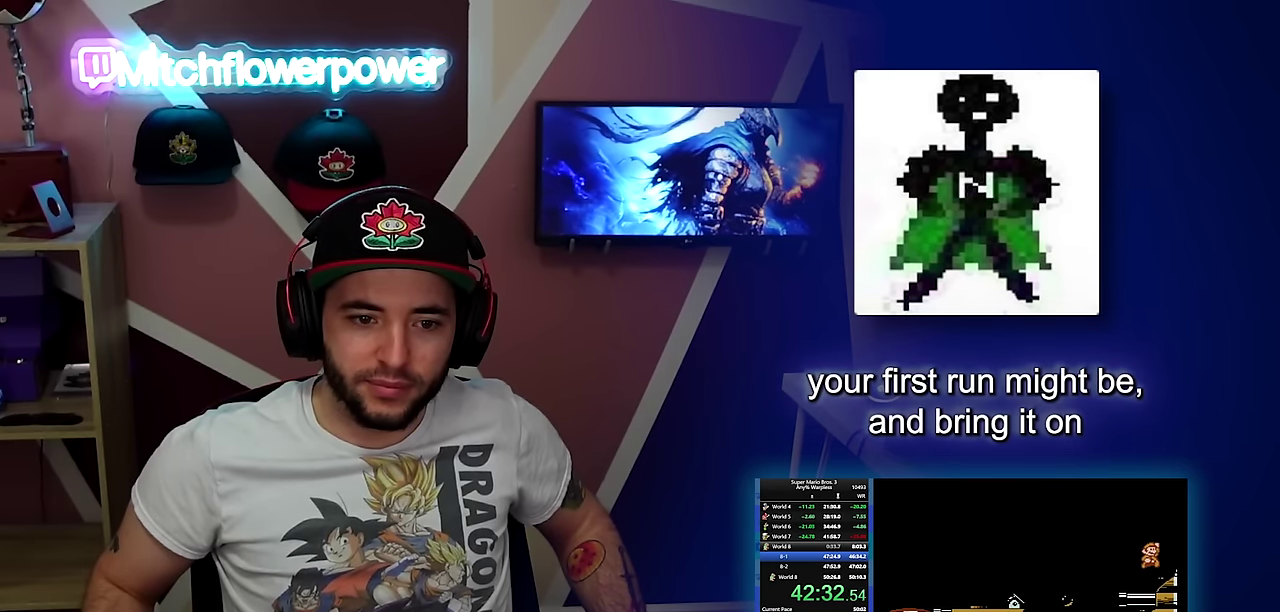
{"buttons": ["B", "DPAD_RIGHT"], "events": [[134, "A", "up"], [351, "B", "up"], [467, "B", "down"]]}
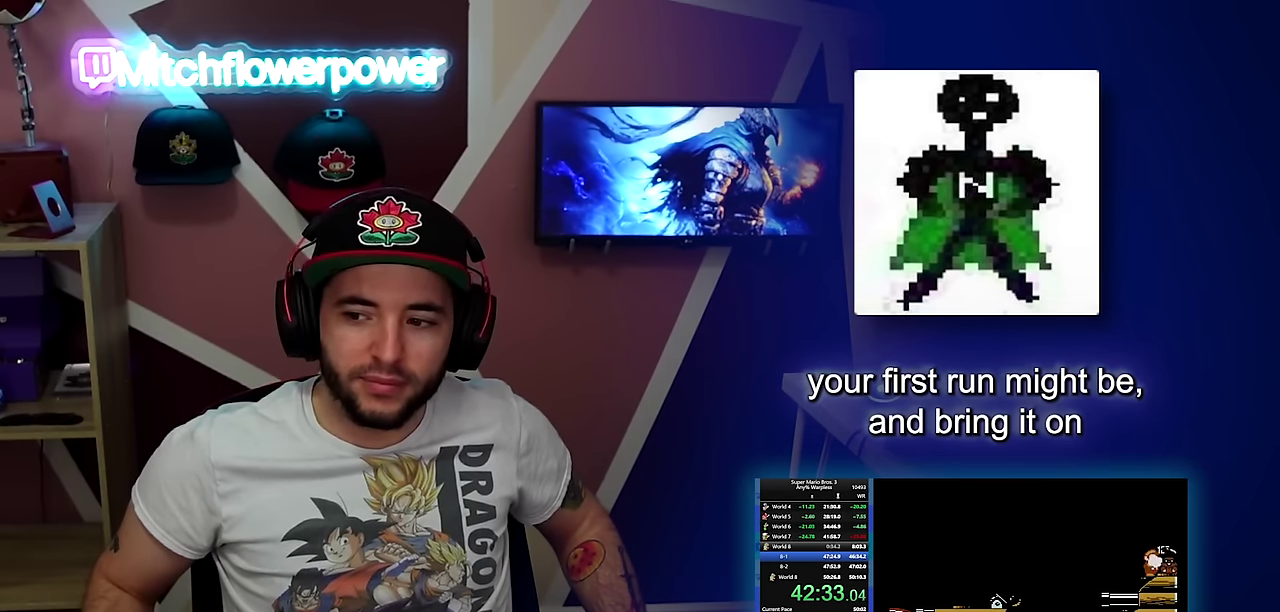
{"buttons": ["B", "DPAD_RIGHT"], "events": []}
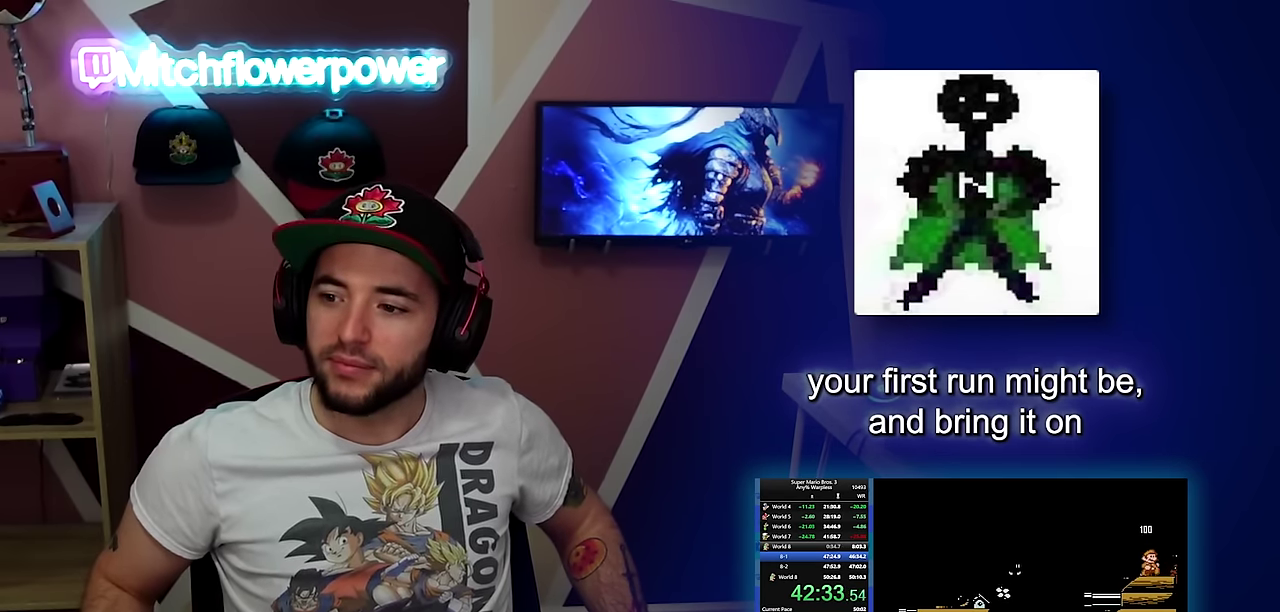
{"buttons": ["A", "B", "DPAD_RIGHT"], "events": [[501, "A", "down"]]}
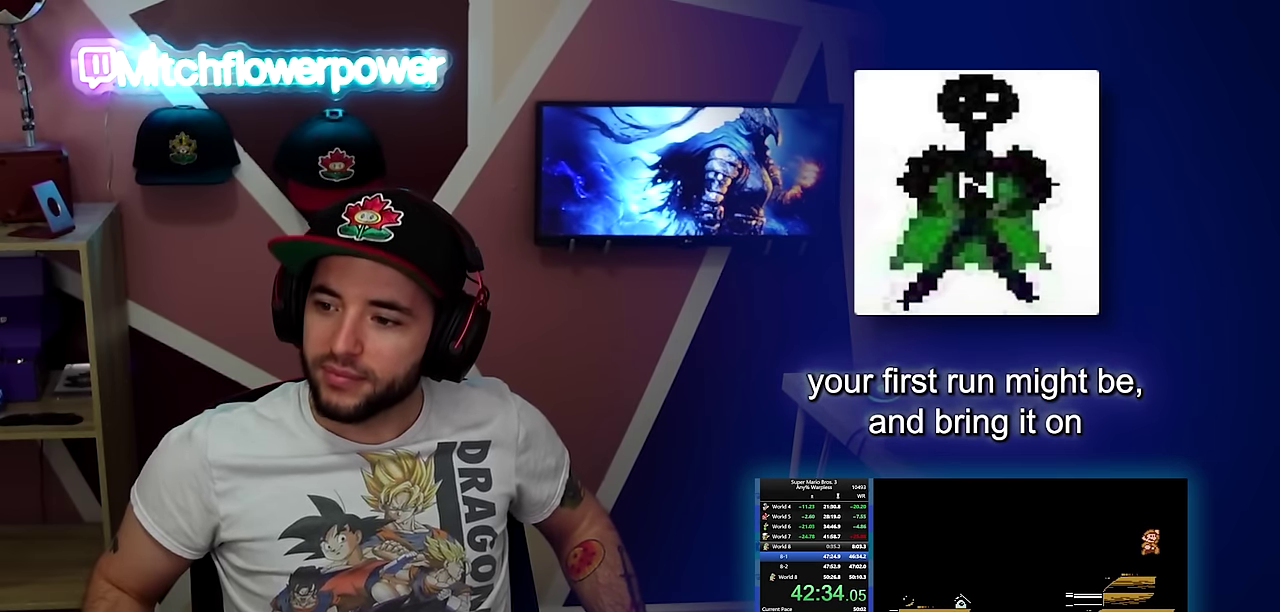
{"buttons": ["B", "DPAD_RIGHT"], "events": [[116, "A", "up"]]}
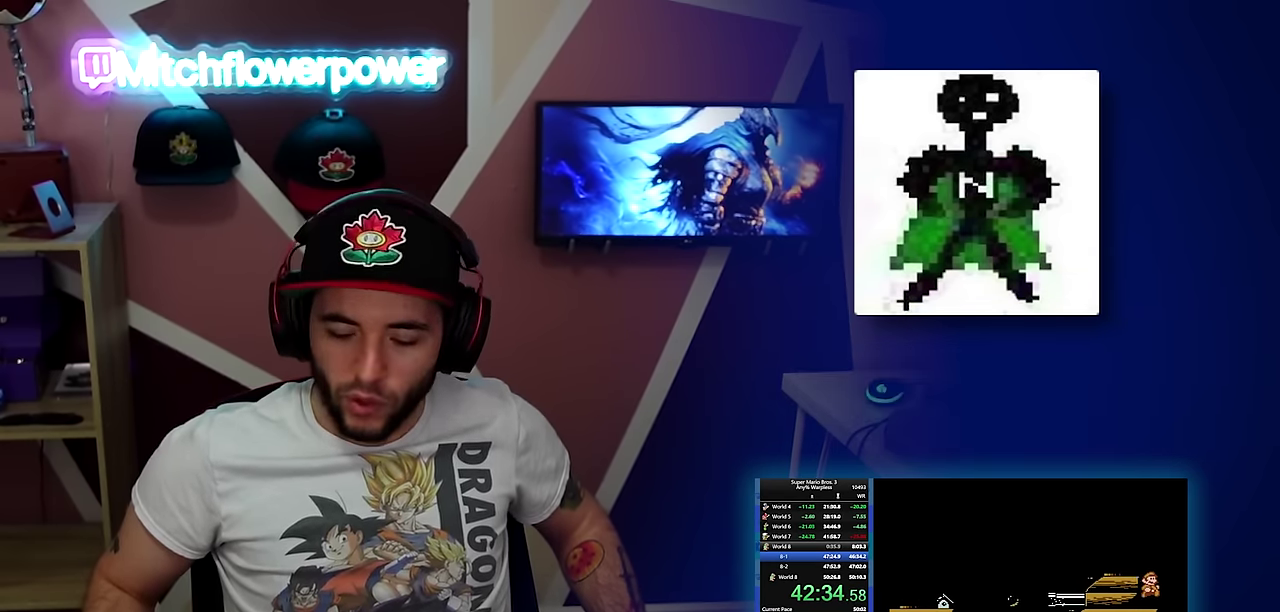
{"buttons": ["B", "DPAD_RIGHT"], "events": [[217, "A", "down"], [284, "A", "up"]]}
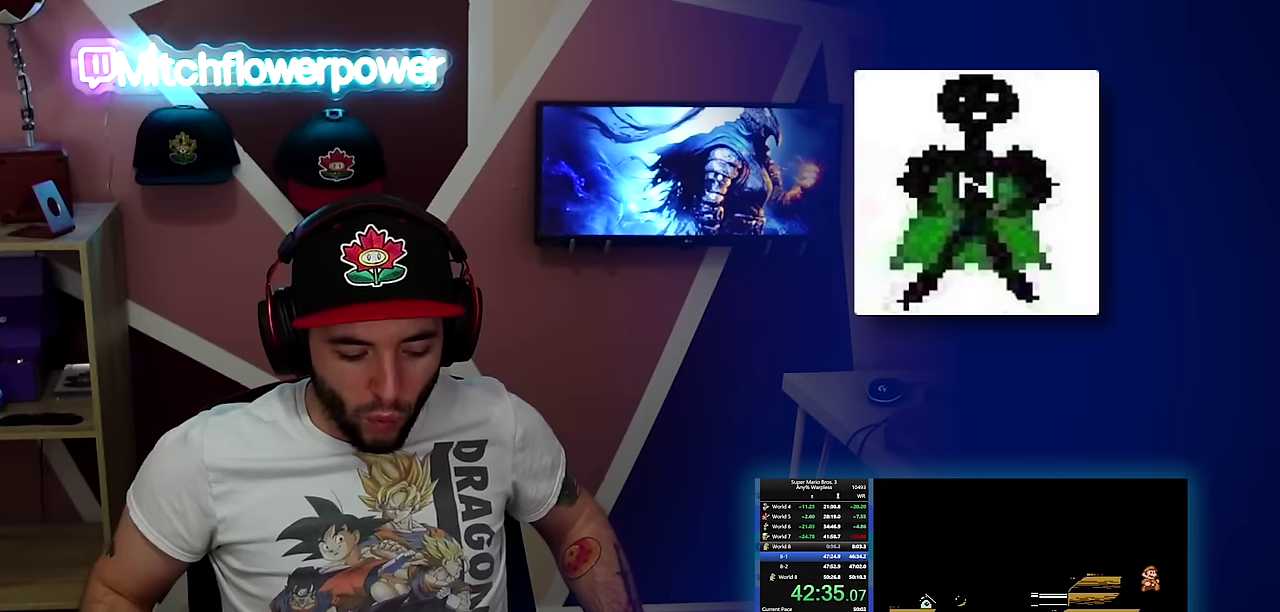
{"buttons": ["B", "DPAD_RIGHT"], "events": []}
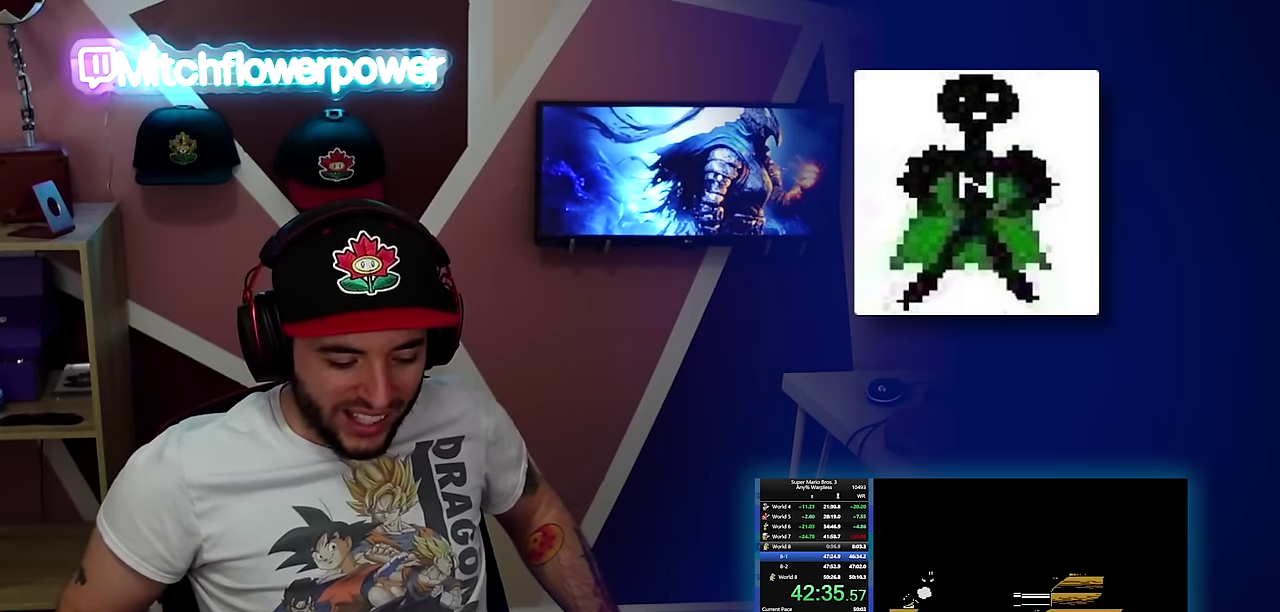
{"buttons": ["B", "DPAD_RIGHT"], "events": []}
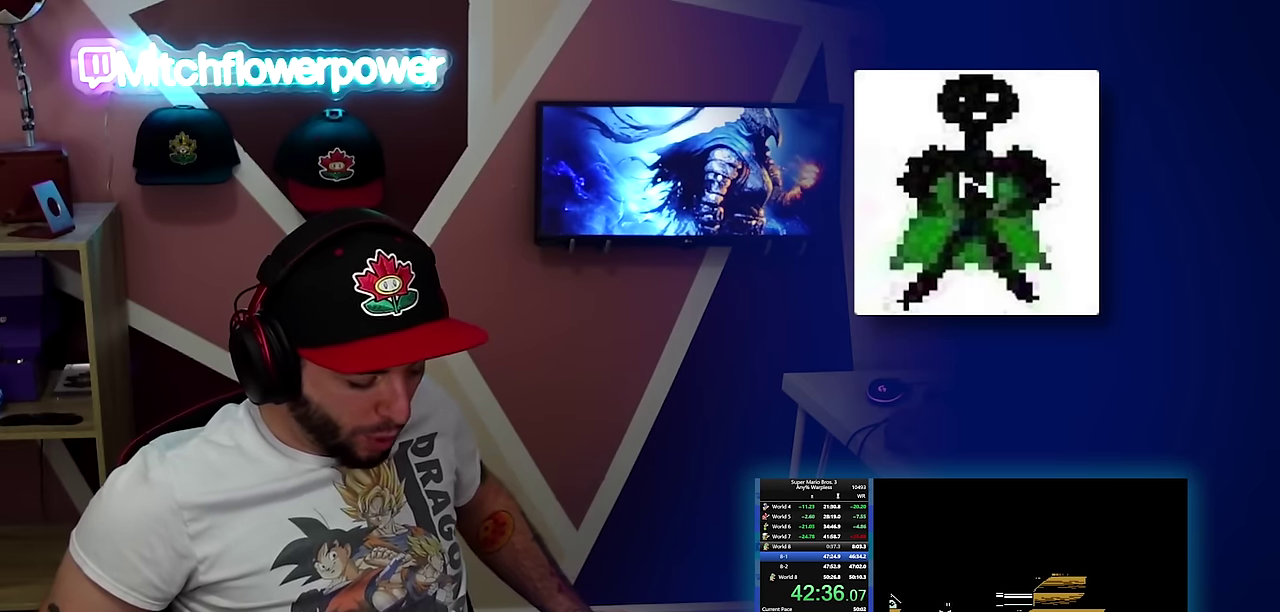
{"buttons": ["B", "DPAD_RIGHT"], "events": []}
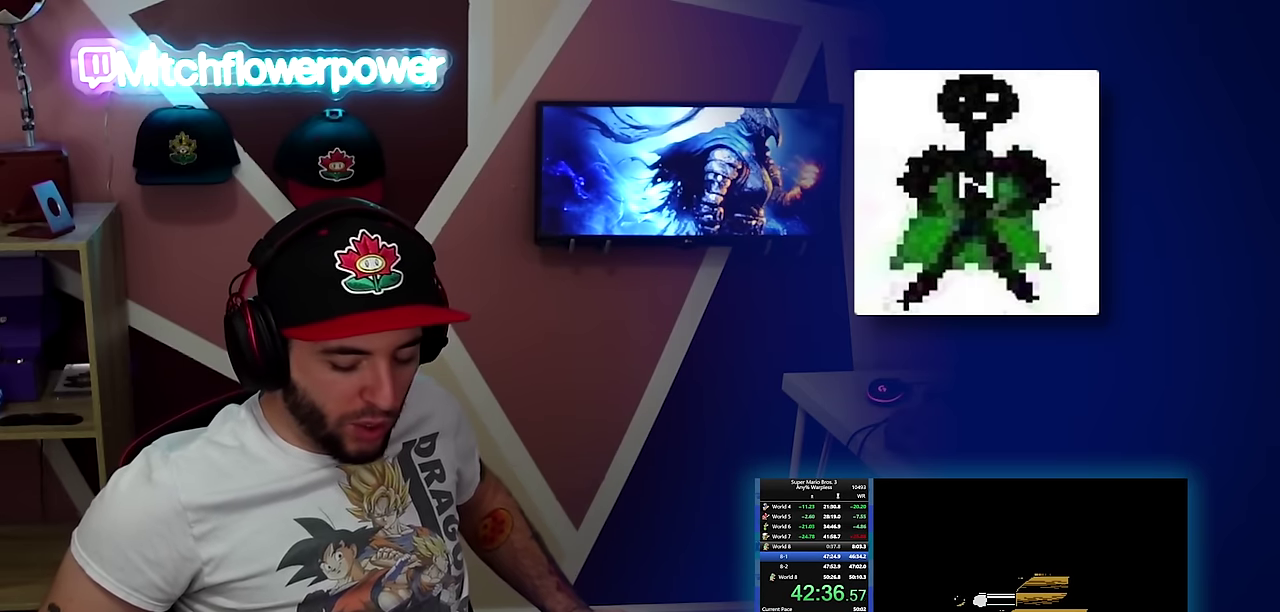
{"buttons": ["B", "DPAD_RIGHT"], "events": []}
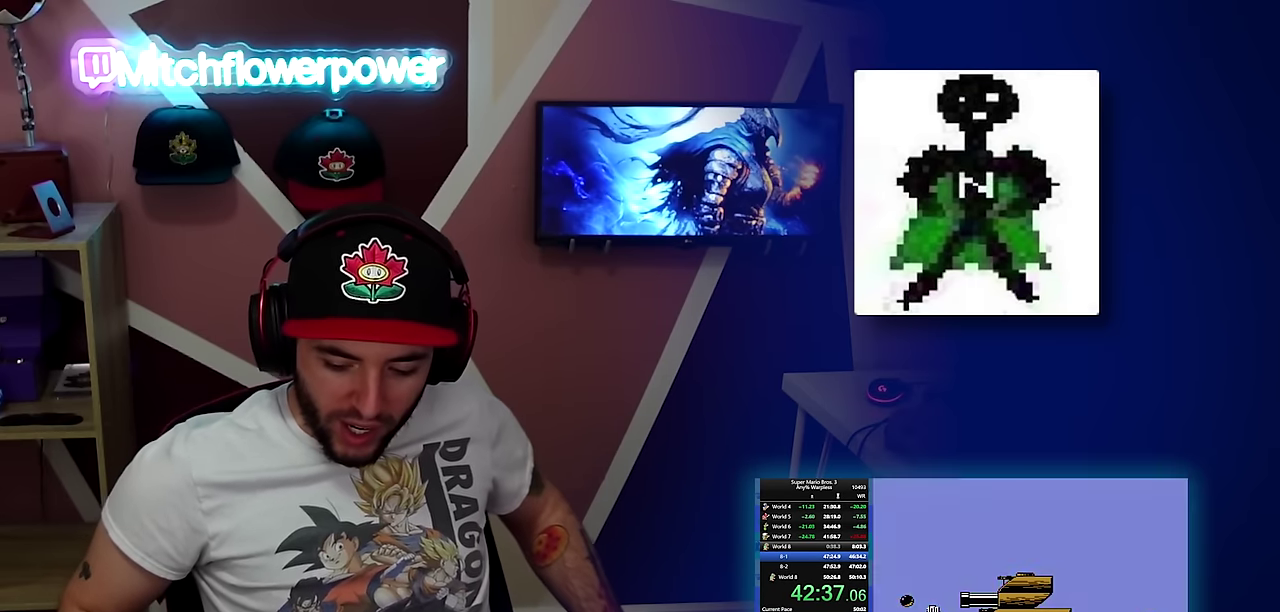
{"buttons": ["B"], "events": [[184, "DPAD_RIGHT", "up"], [201, "DPAD_RIGHT", "down"], [501, "DPAD_RIGHT", "up"]]}
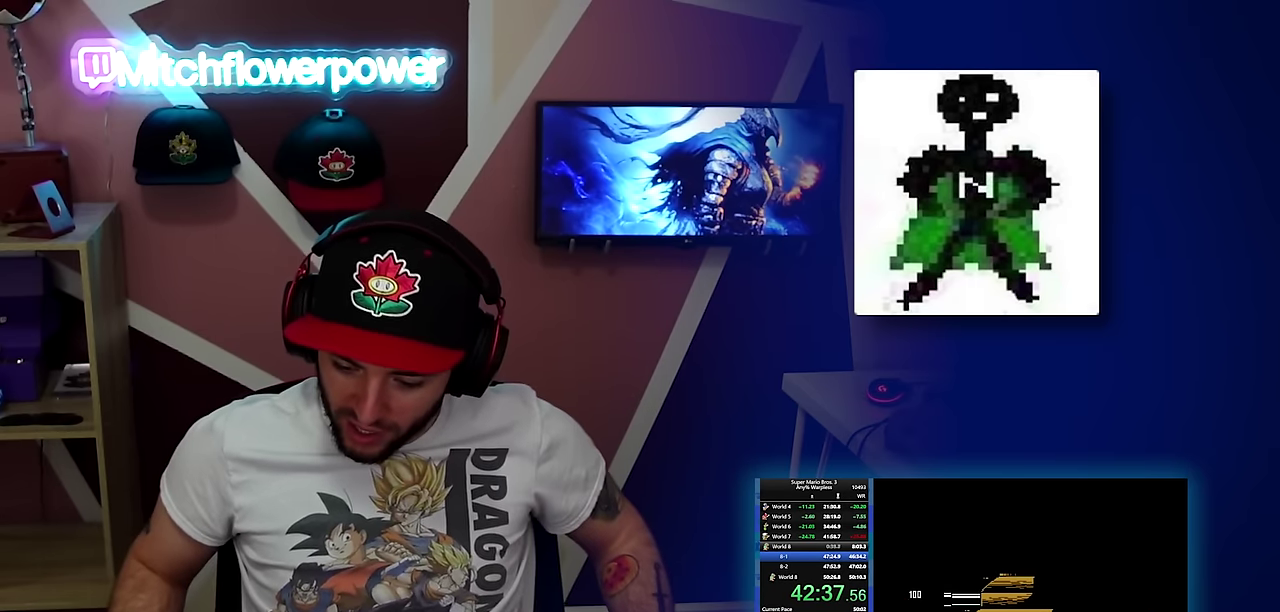
{"buttons": ["B", "DPAD_RIGHT"], "events": [[17, "DPAD_RIGHT", "down"]]}
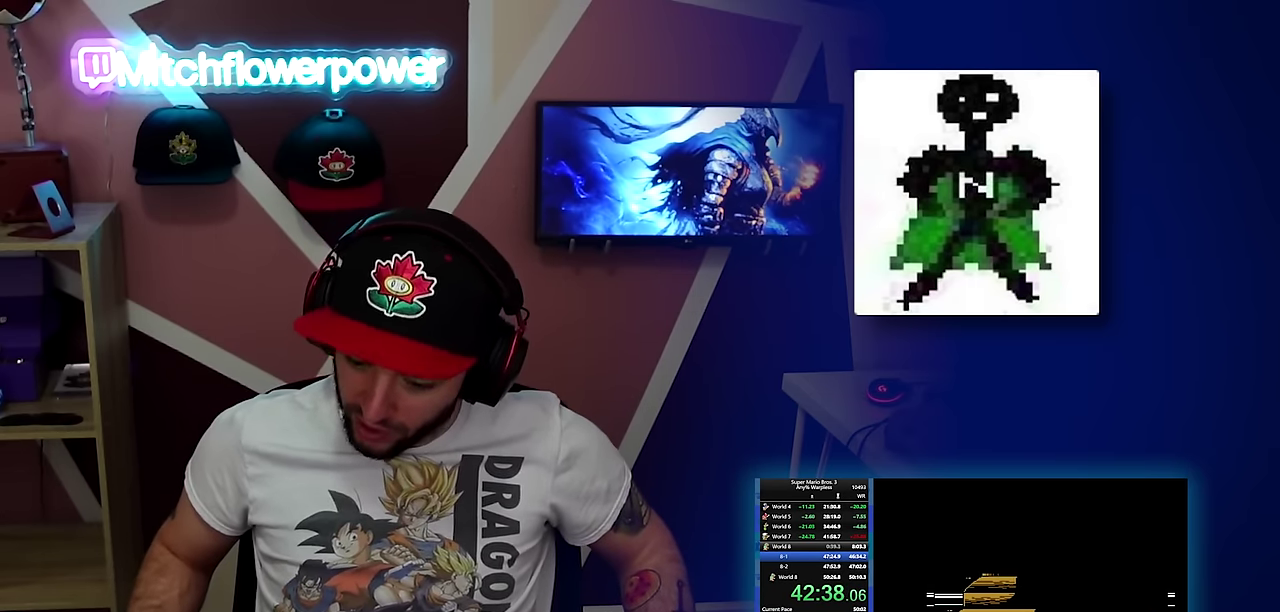
{"buttons": ["A", "B", "DPAD_RIGHT"], "events": [[217, "A", "down"]]}
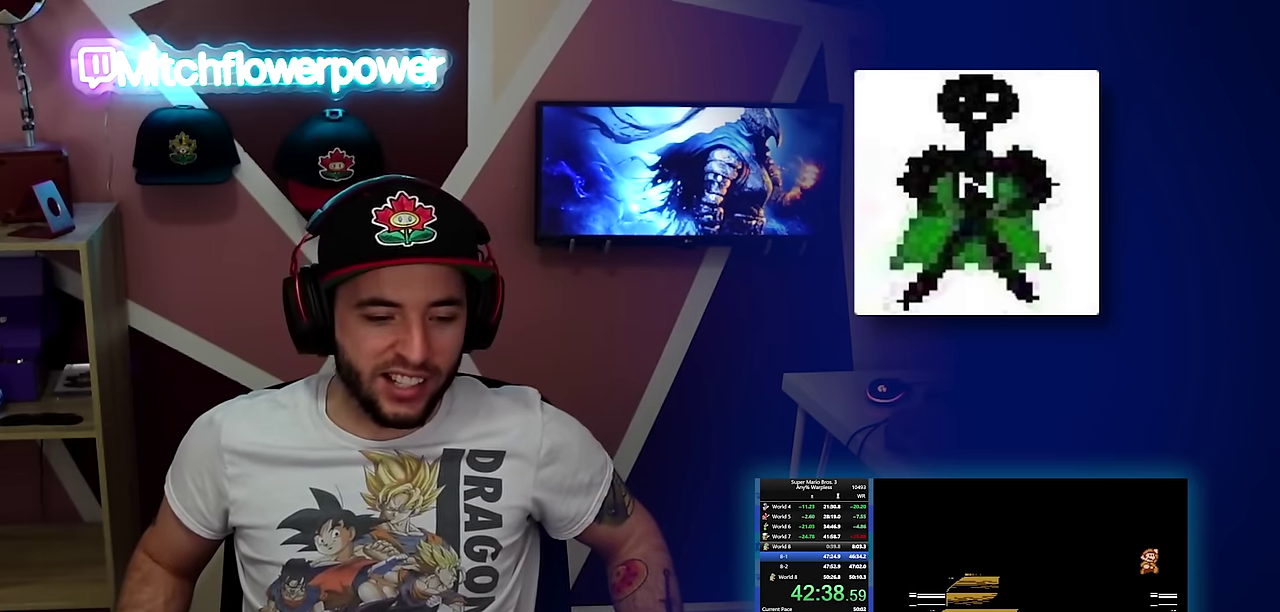
{"buttons": ["B", "DPAD_RIGHT"], "events": [[233, "A", "up"]]}
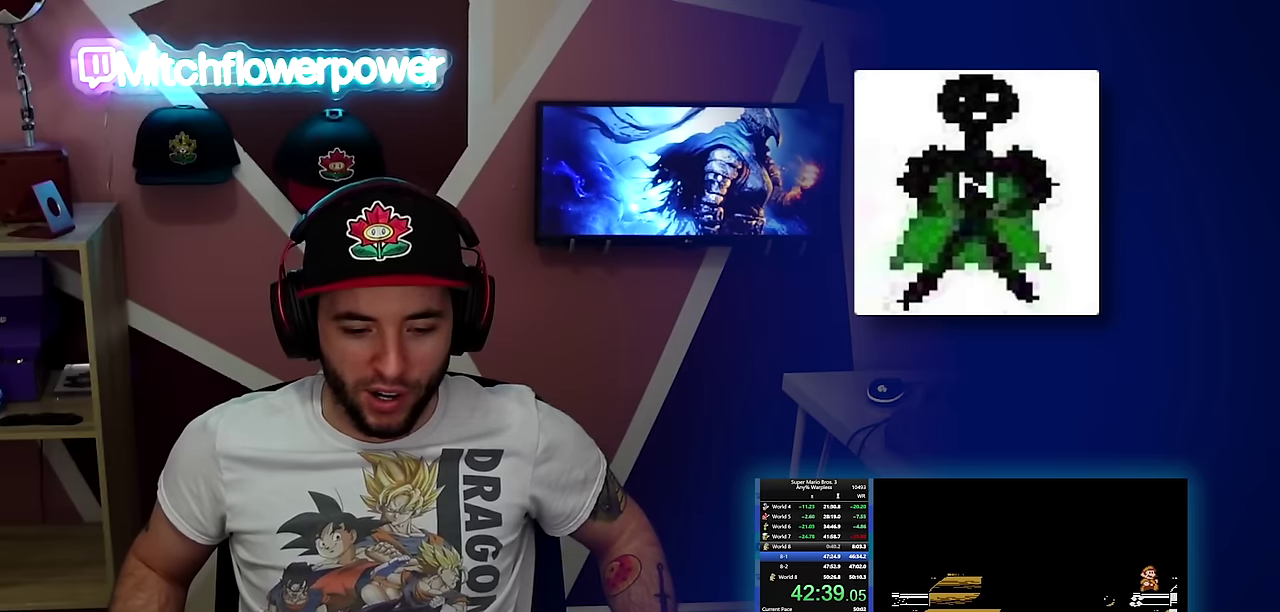
{"buttons": ["B", "DPAD_RIGHT"], "events": [[284, "A", "down"], [451, "A", "up"]]}
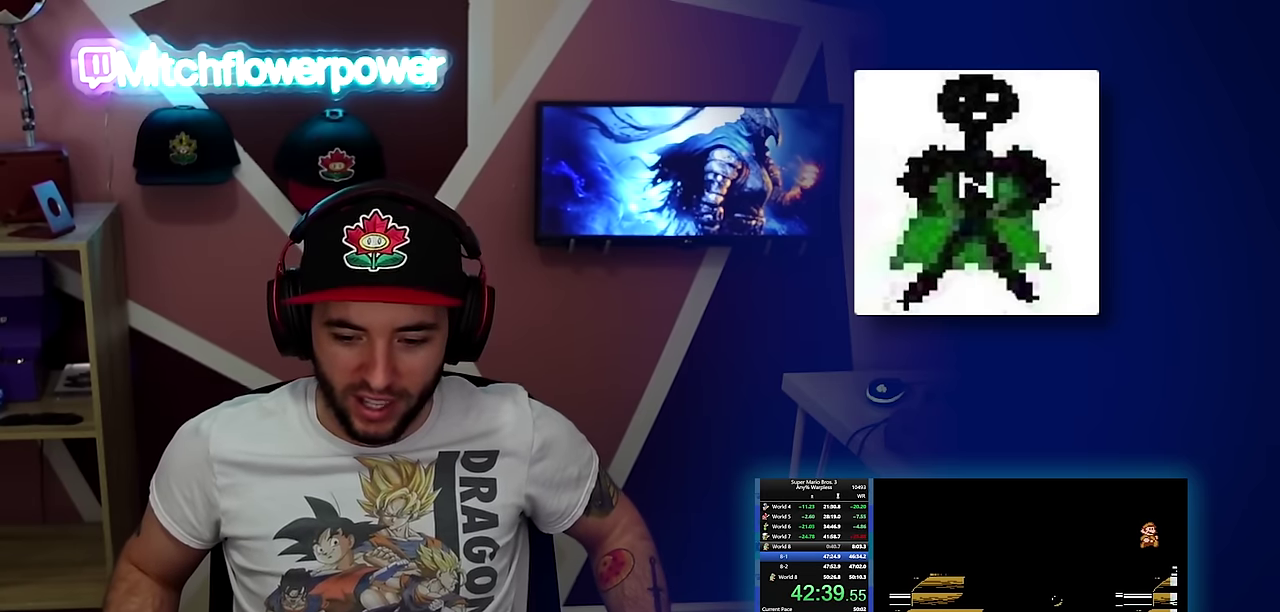
{"buttons": ["B", "DPAD_RIGHT"], "events": [[267, "B", "up"], [333, "B", "down"]]}
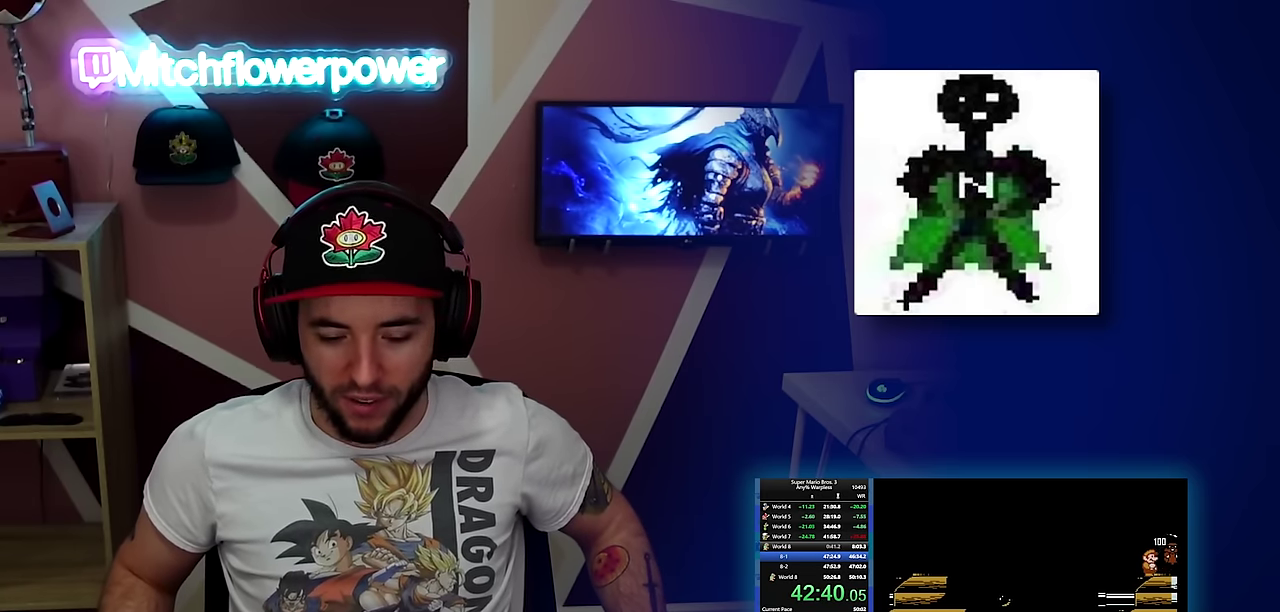
{"buttons": ["B", "DPAD_RIGHT"], "events": []}
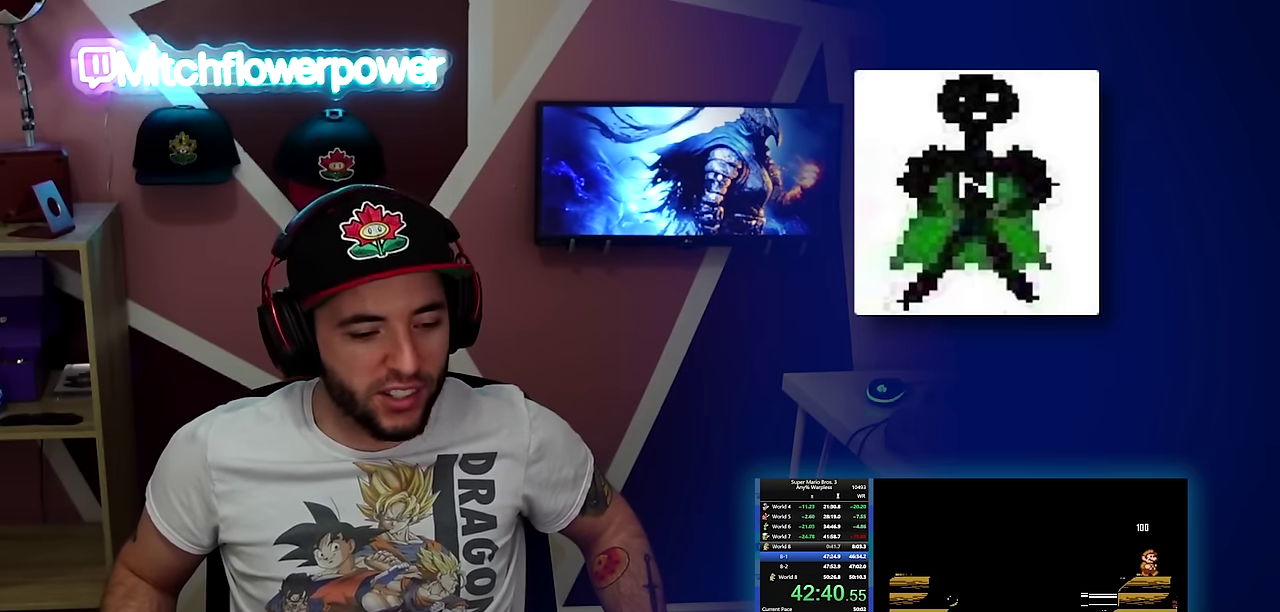
{"buttons": ["B", "DPAD_RIGHT"], "events": []}
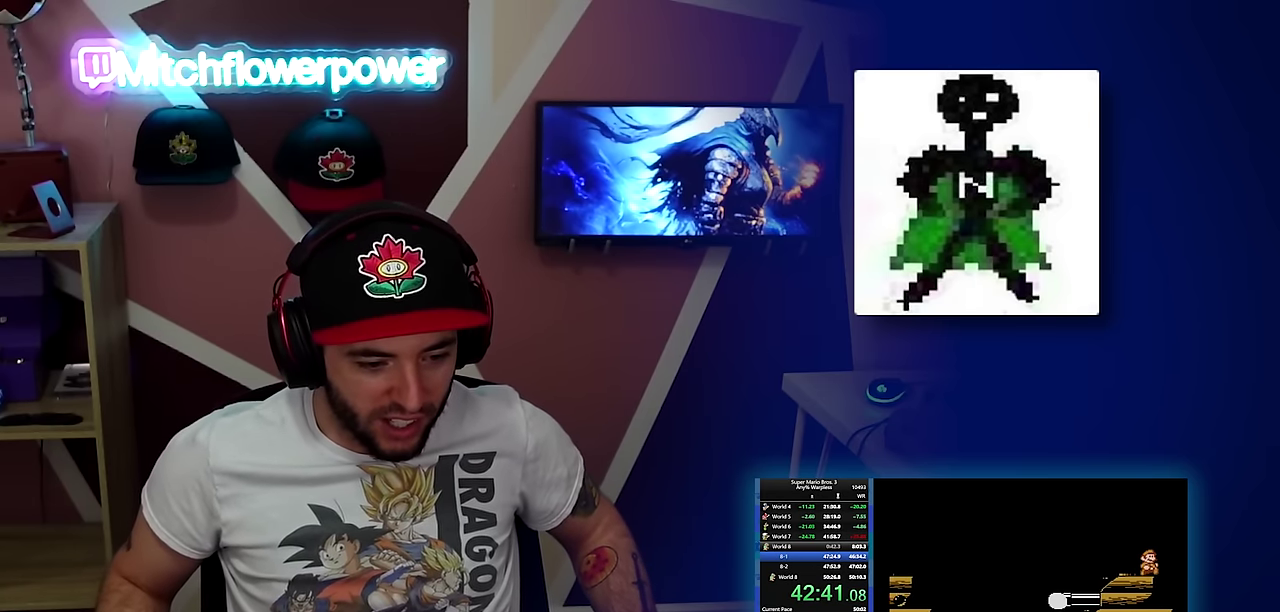
{"buttons": ["B", "DPAD_RIGHT"], "events": []}
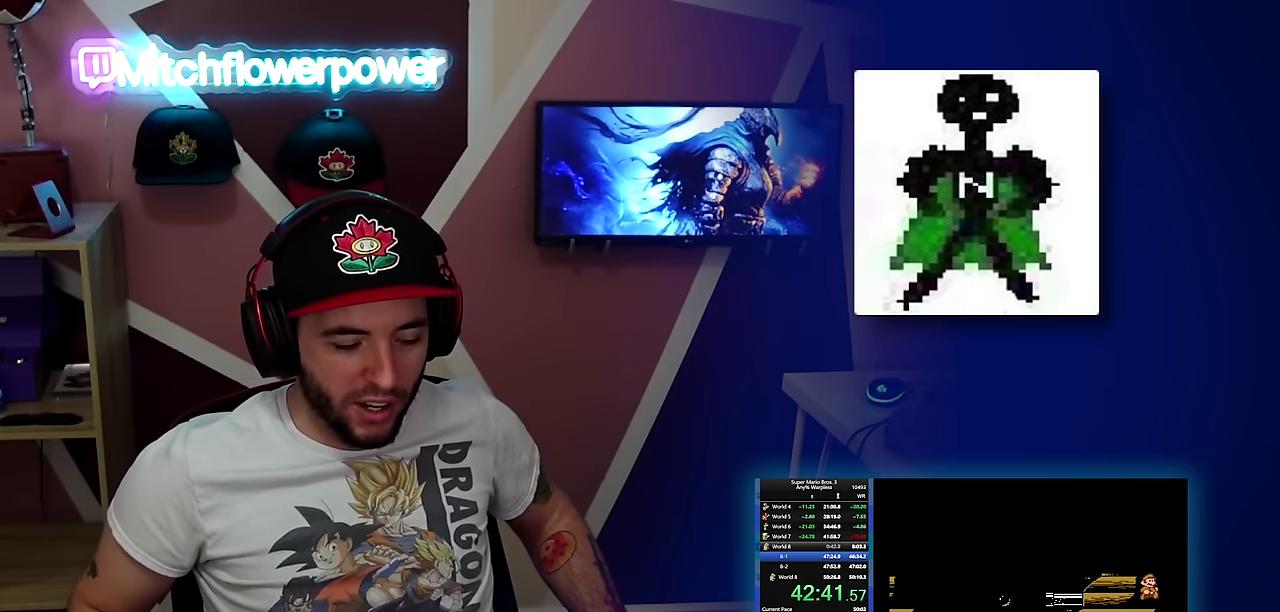
{"buttons": ["B"], "events": [[233, "A", "down"], [450, "A", "up"], [467, "DPAD_RIGHT", "up"]]}
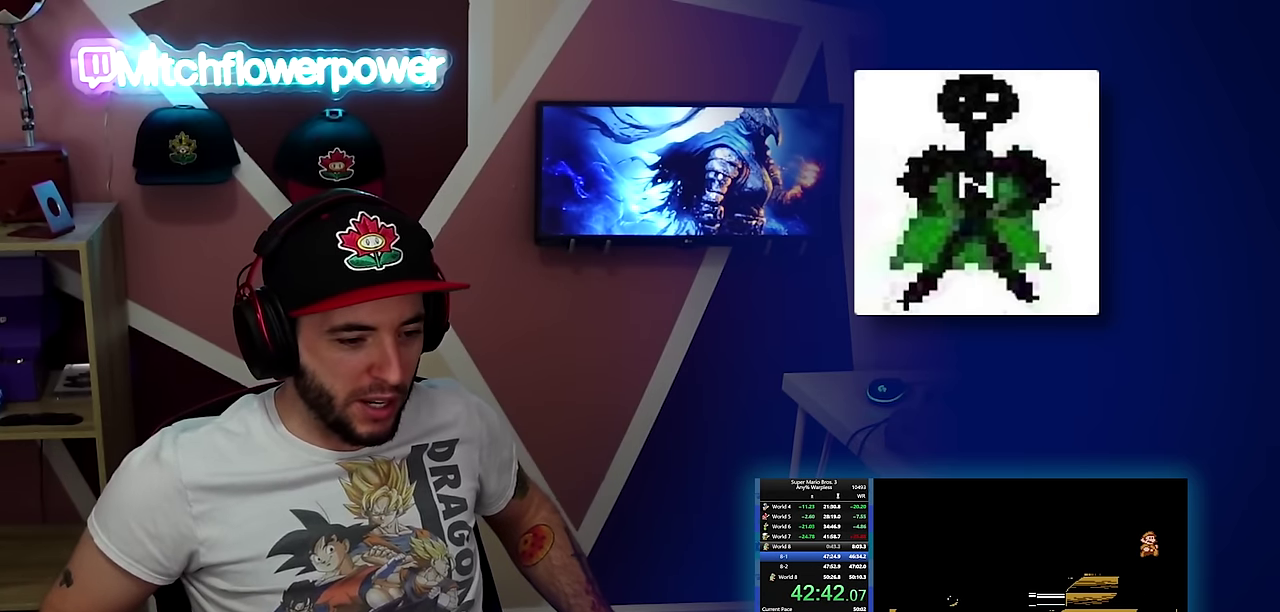
{"buttons": [], "events": [[184, "B", "up"]]}
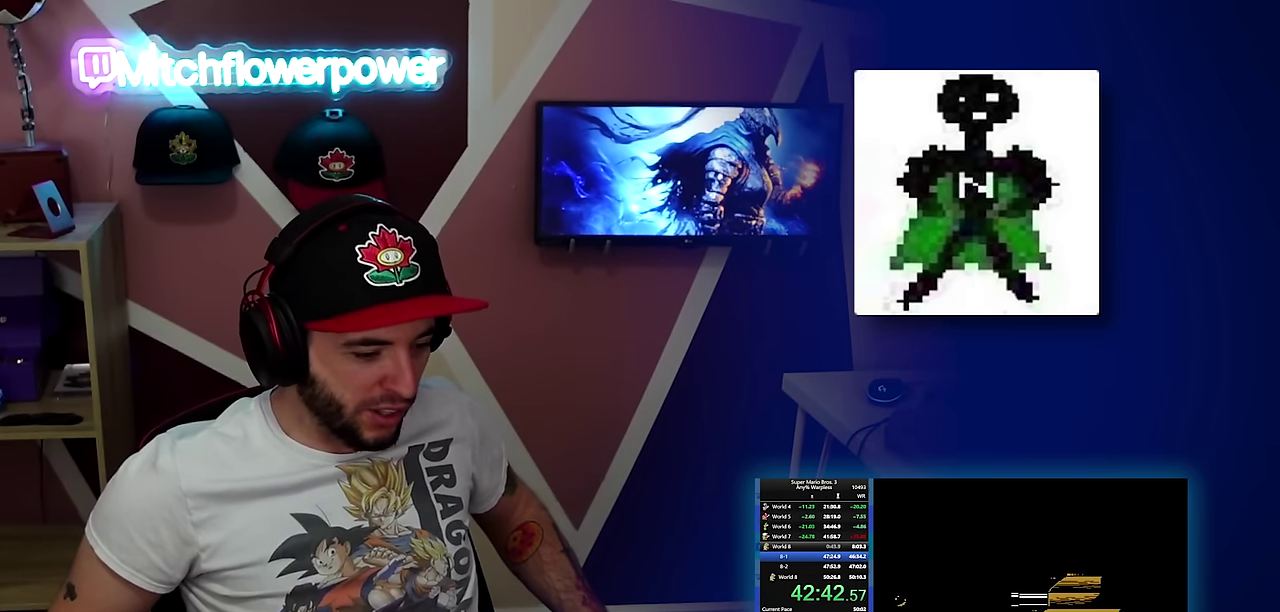
{"buttons": [], "events": []}
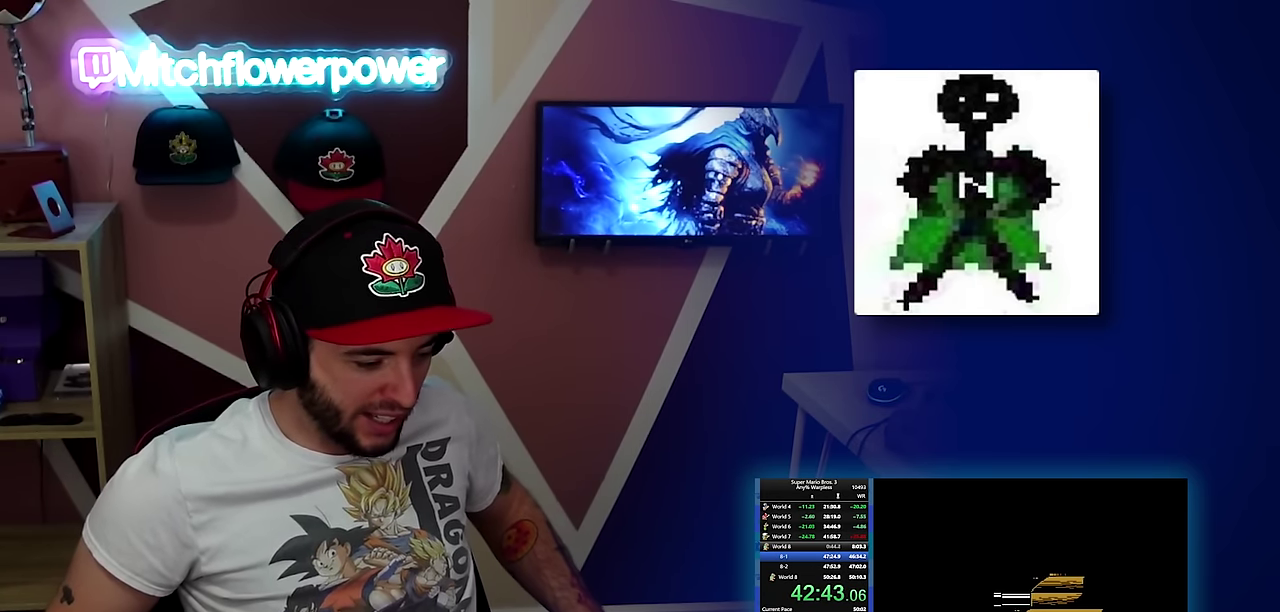
{"buttons": [], "events": []}
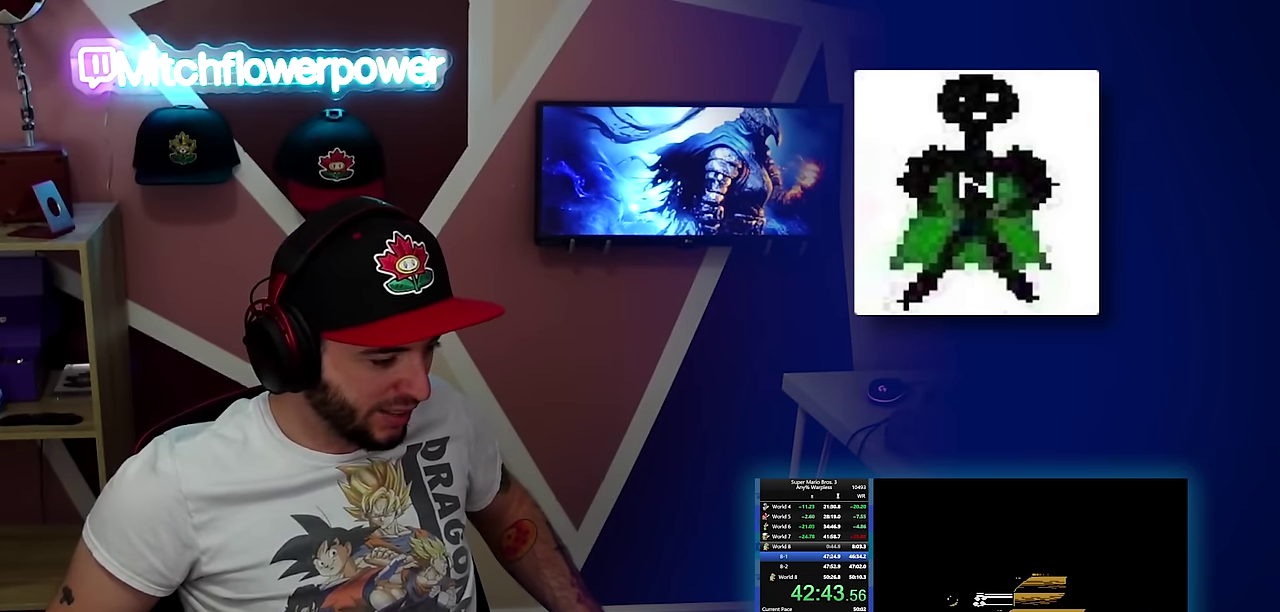
{"buttons": [], "events": []}